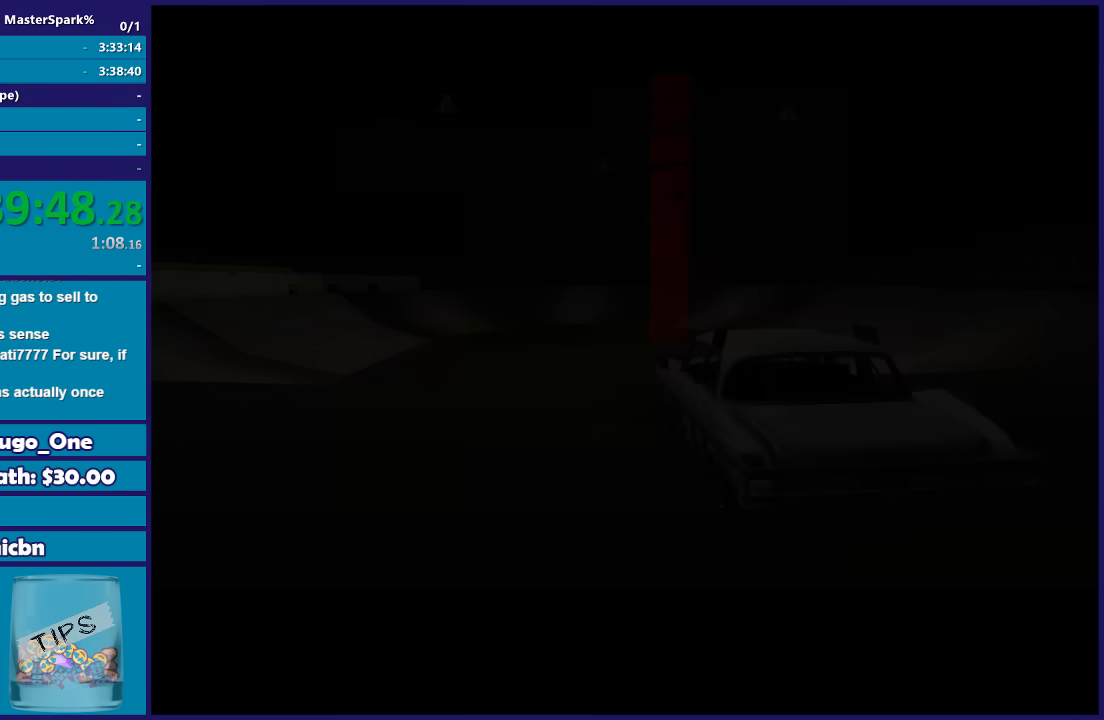
Gameplay with a controller (Xbox layout); each line is a JSON object with the inputs held at the frame after it. "button_events" lists button changes between this image and that frame as [ms after this image, input, new state], when the widget could be followed in between (sticks are given only as held states).
{"buttons": ["L2"], "left_stick": "right", "right_stick": "center", "button_events": [[333, "L2", "down"], [367, "A", "down"], [433, "A", "up"]]}
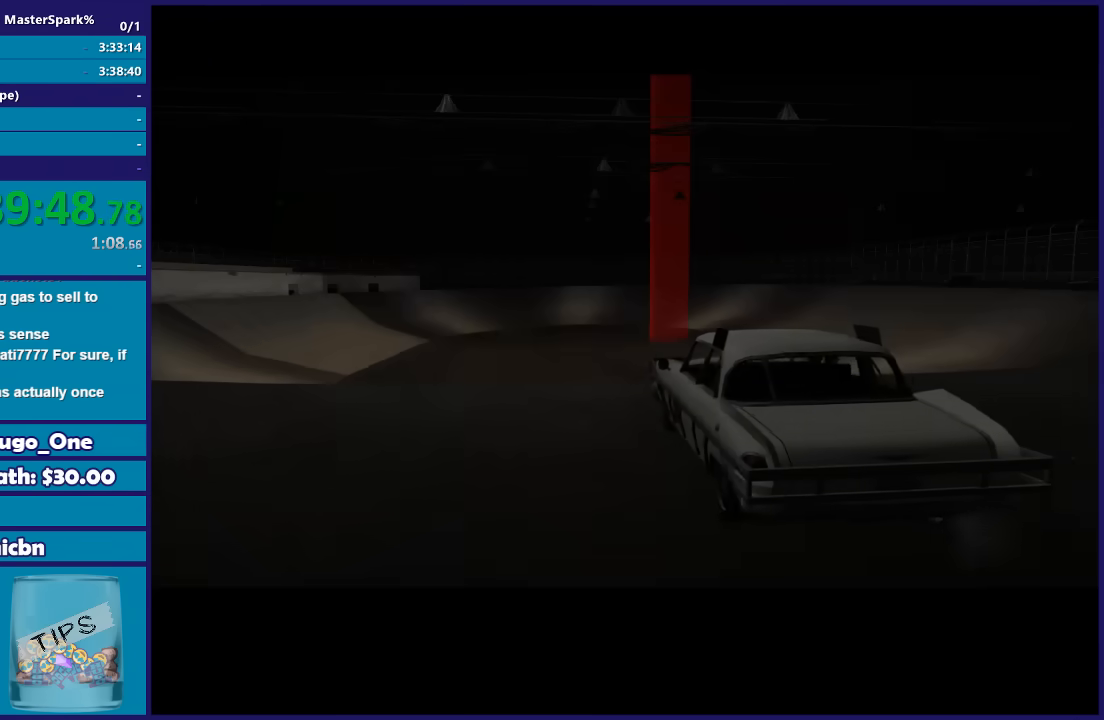
{"buttons": ["A", "L2"], "left_stick": "right", "right_stick": "center", "button_events": [[267, "A", "down"], [334, "A", "up"], [467, "A", "down"]]}
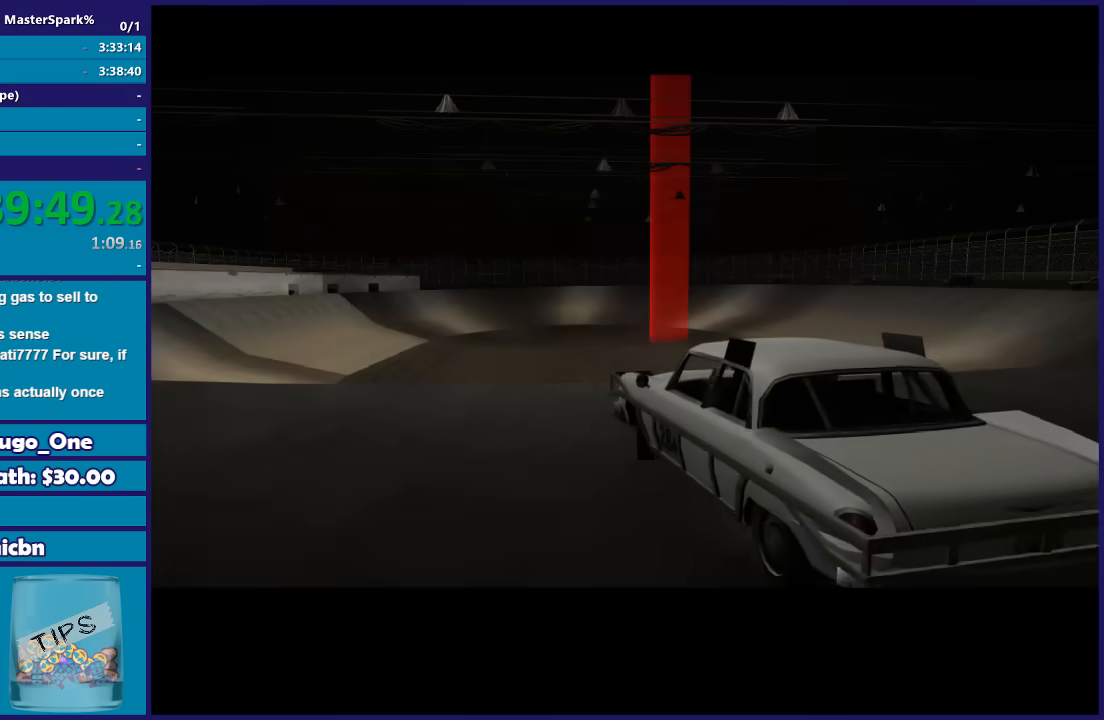
{"buttons": ["L2"], "left_stick": "right", "right_stick": "center", "button_events": [[66, "A", "up"], [166, "A", "down"], [267, "A", "up"], [367, "A", "down"], [433, "A", "up"]]}
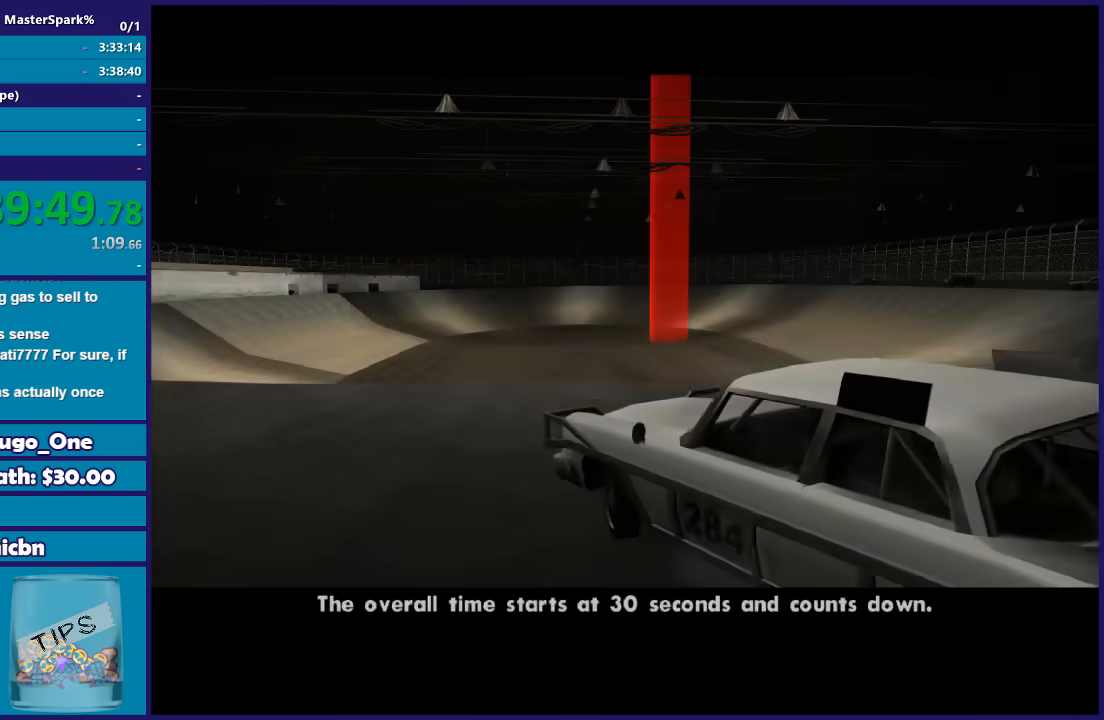
{"buttons": ["R2"], "left_stick": "down-left", "right_stick": "down-left", "button_events": [[34, "A", "down"], [167, "A", "up"], [267, "L2", "up"], [367, "R2", "down"]]}
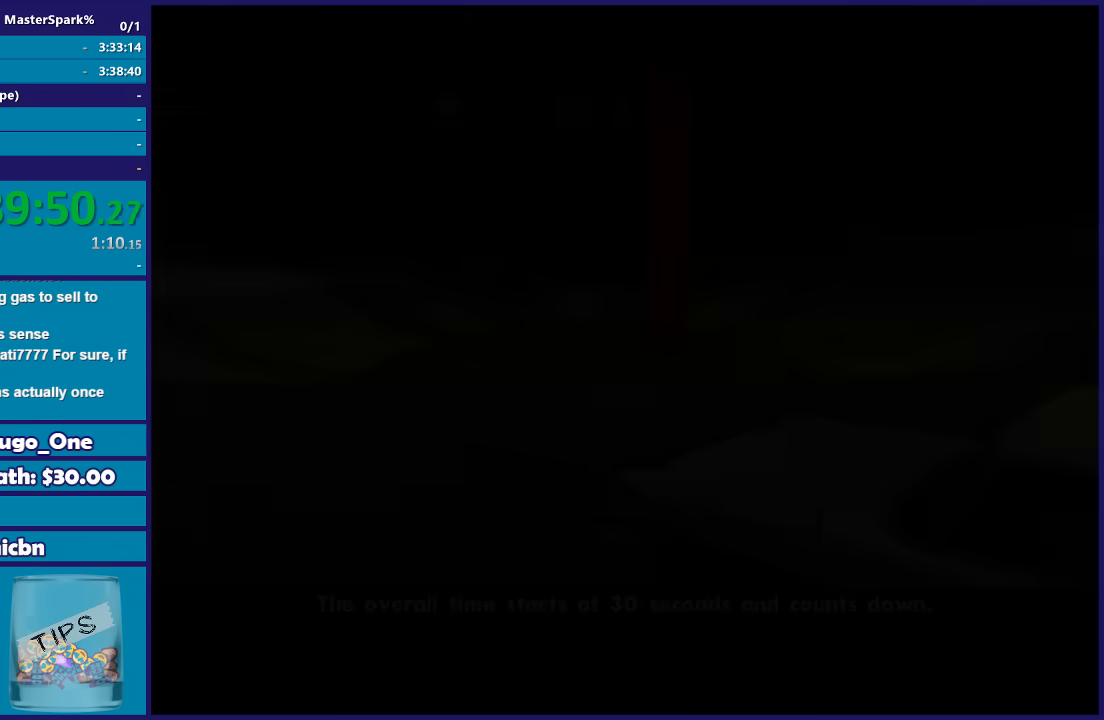
{"buttons": ["R2"], "left_stick": "down-left", "right_stick": "down-left", "button_events": []}
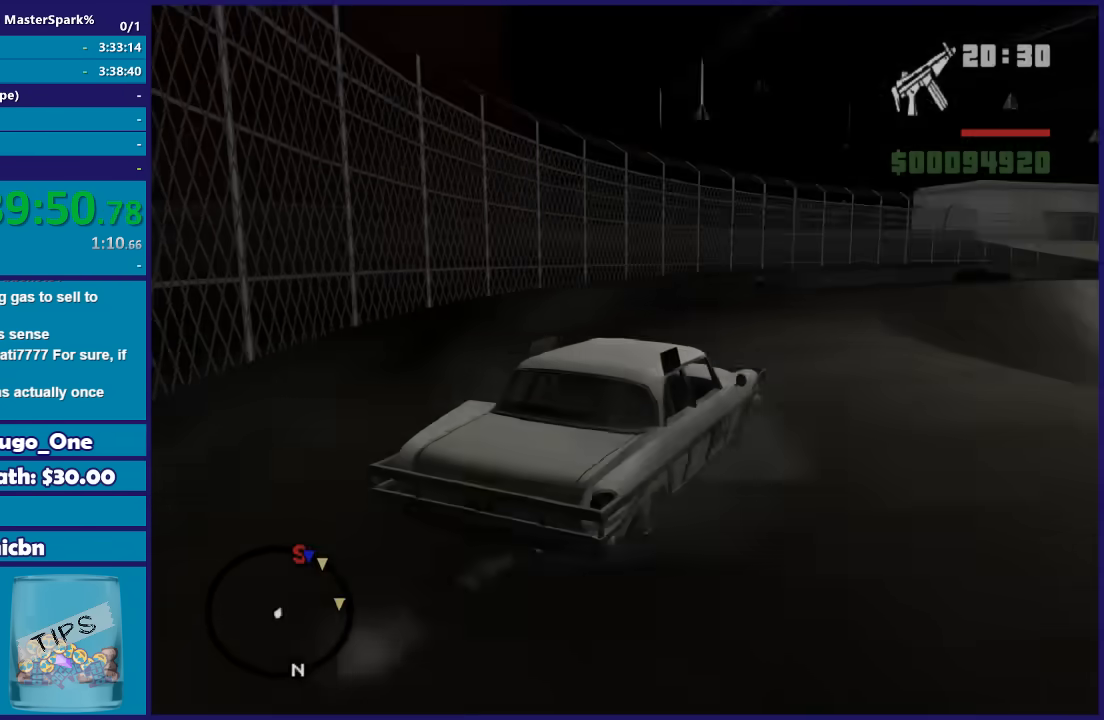
{"buttons": ["R2"], "left_stick": "center", "right_stick": "center", "button_events": []}
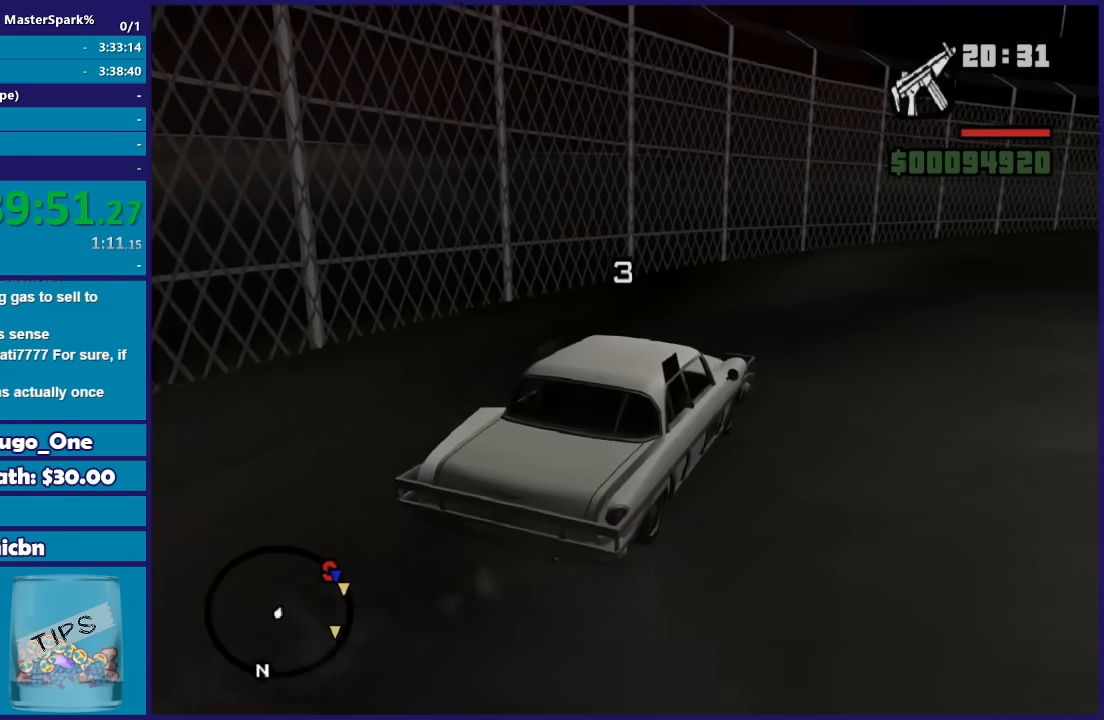
{"buttons": ["R2"], "left_stick": "center", "right_stick": "center", "button_events": []}
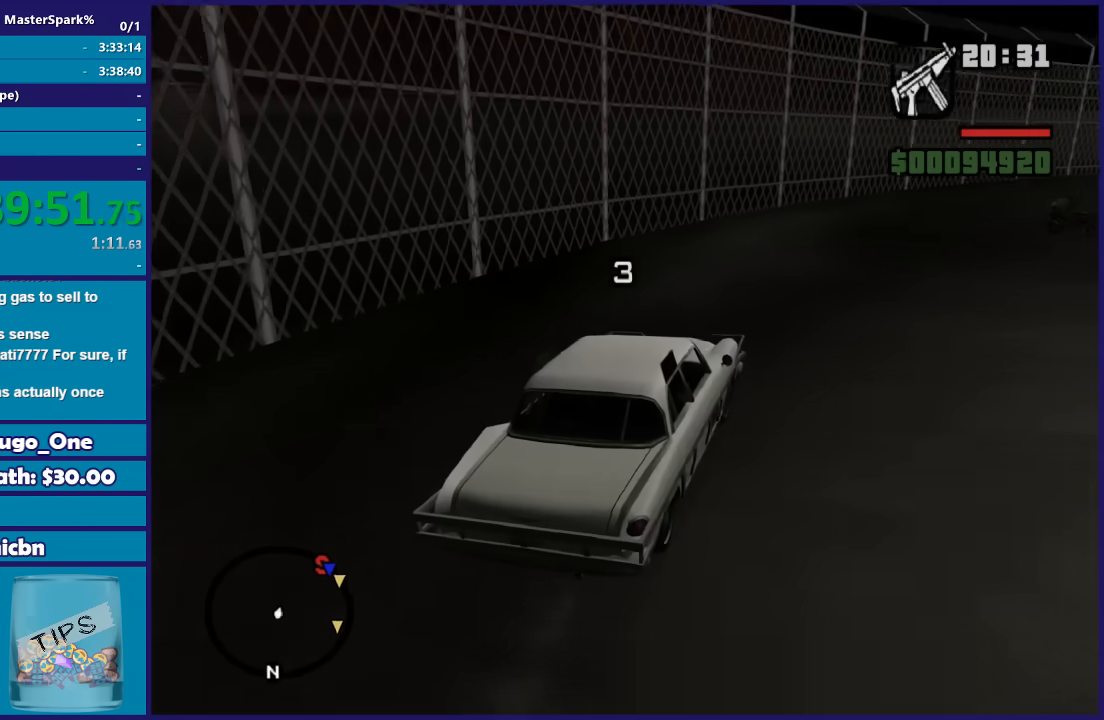
{"buttons": ["R2"], "left_stick": "center", "right_stick": "down-right", "button_events": []}
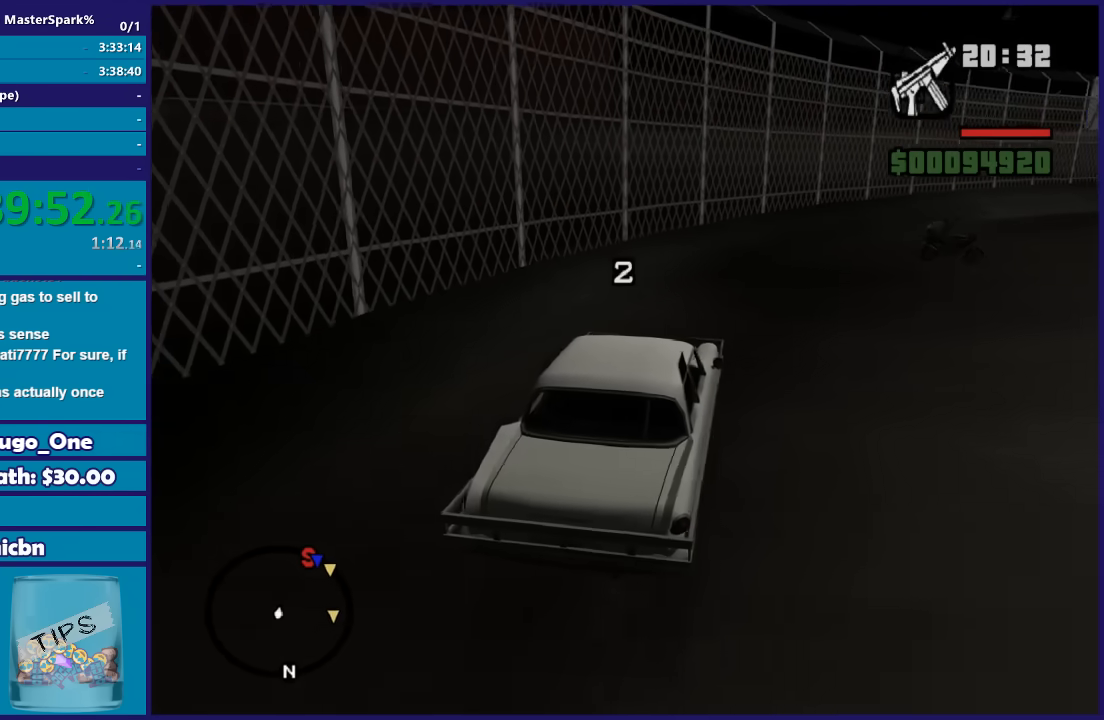
{"buttons": ["R2"], "left_stick": "right", "right_stick": "down-right", "button_events": []}
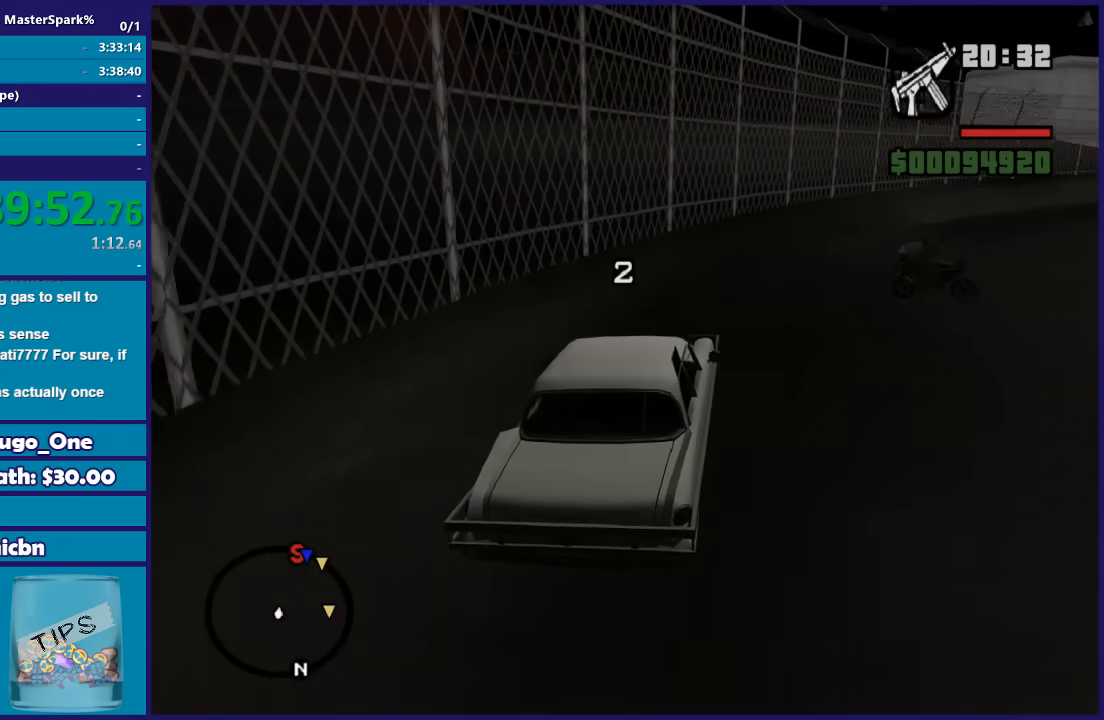
{"buttons": ["R2"], "left_stick": "right", "right_stick": "down-right", "button_events": []}
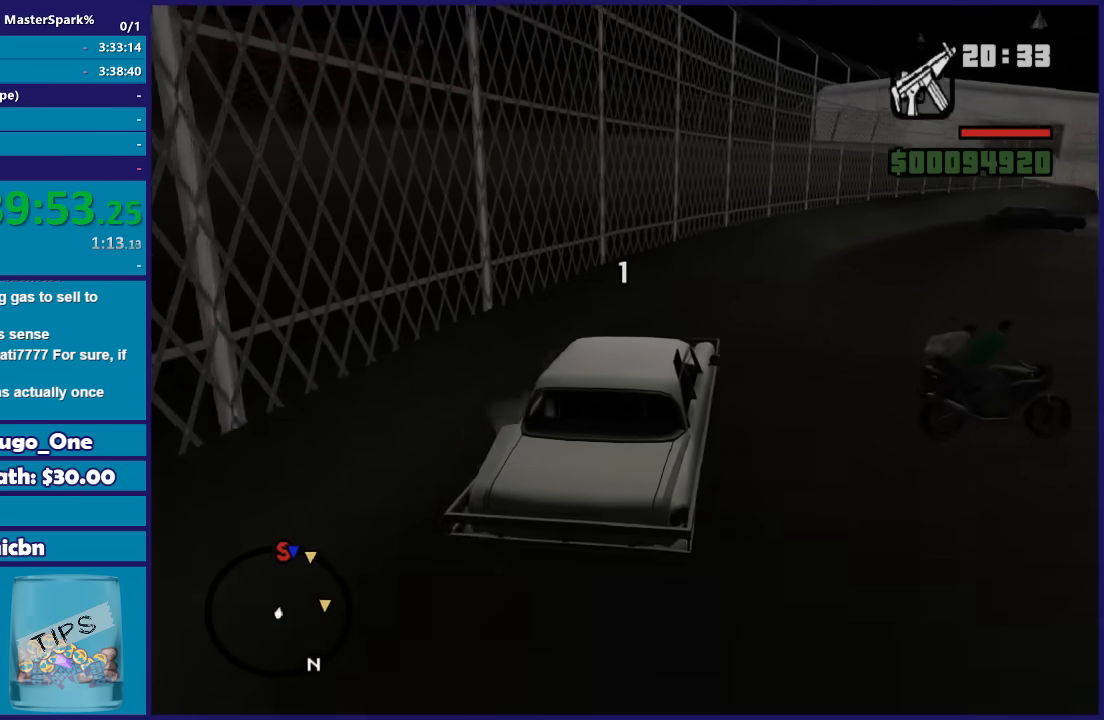
{"buttons": ["R2"], "left_stick": "right", "right_stick": "down-right", "button_events": []}
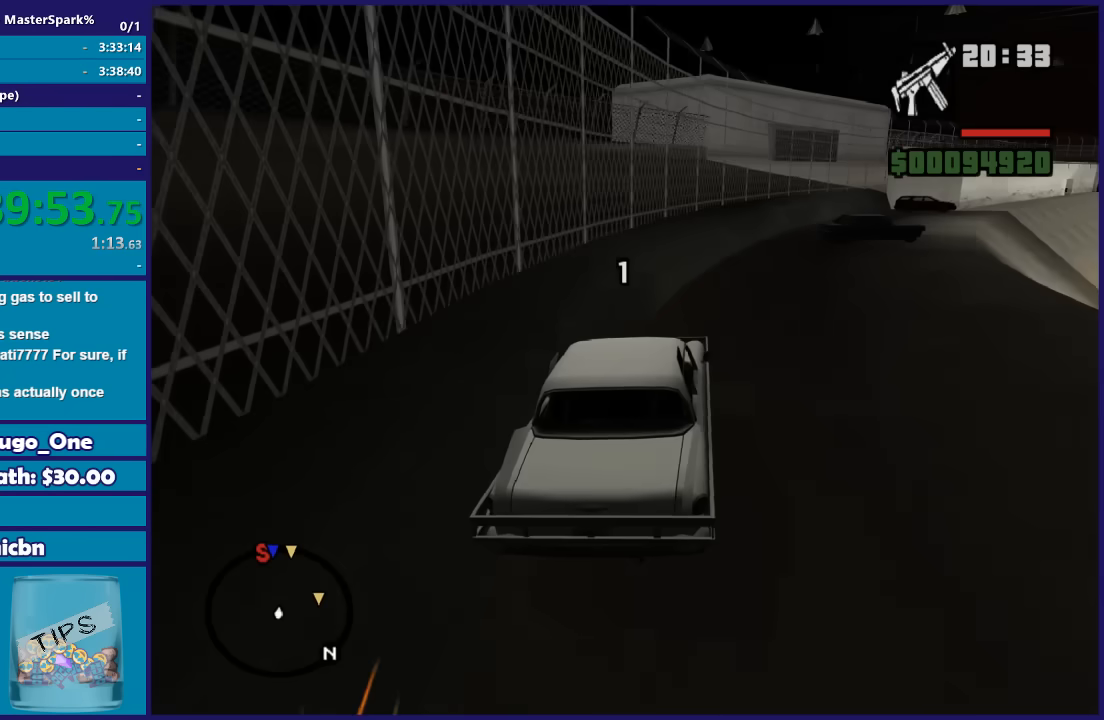
{"buttons": [], "left_stick": "center", "right_stick": "down-right", "button_events": [[134, "R2", "up"], [334, "L2", "down"], [467, "L2", "up"]]}
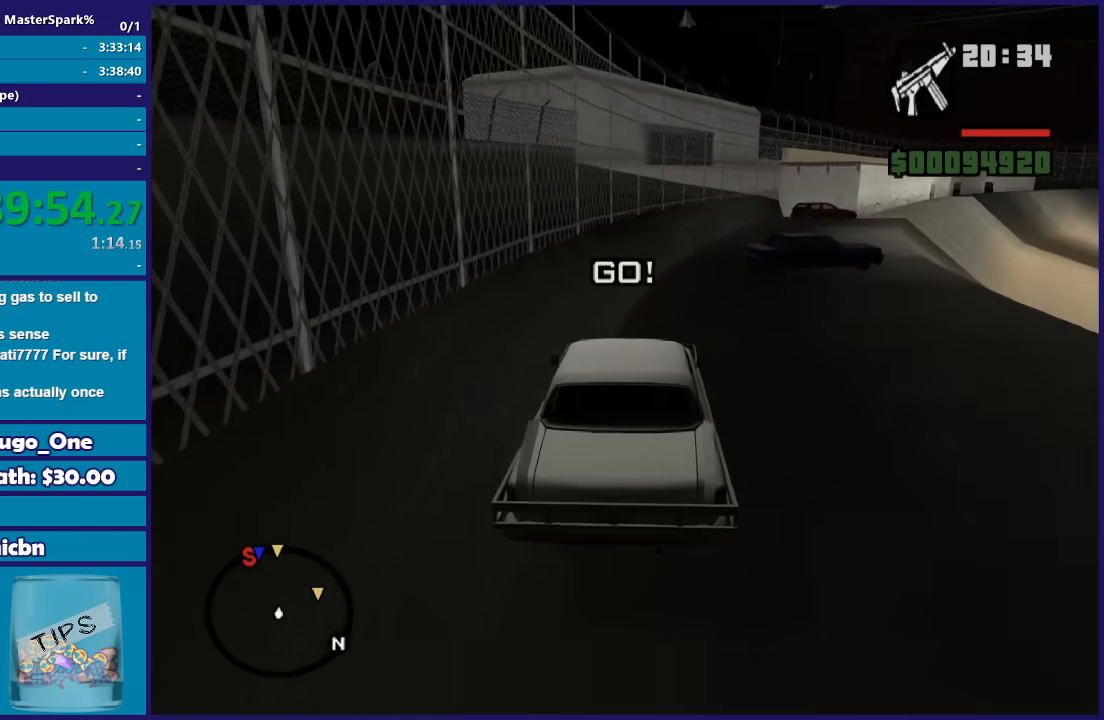
{"buttons": ["L2"], "left_stick": "right", "right_stick": "down-right", "button_events": [[100, "L2", "down"], [233, "L2", "up"], [400, "L2", "down"]]}
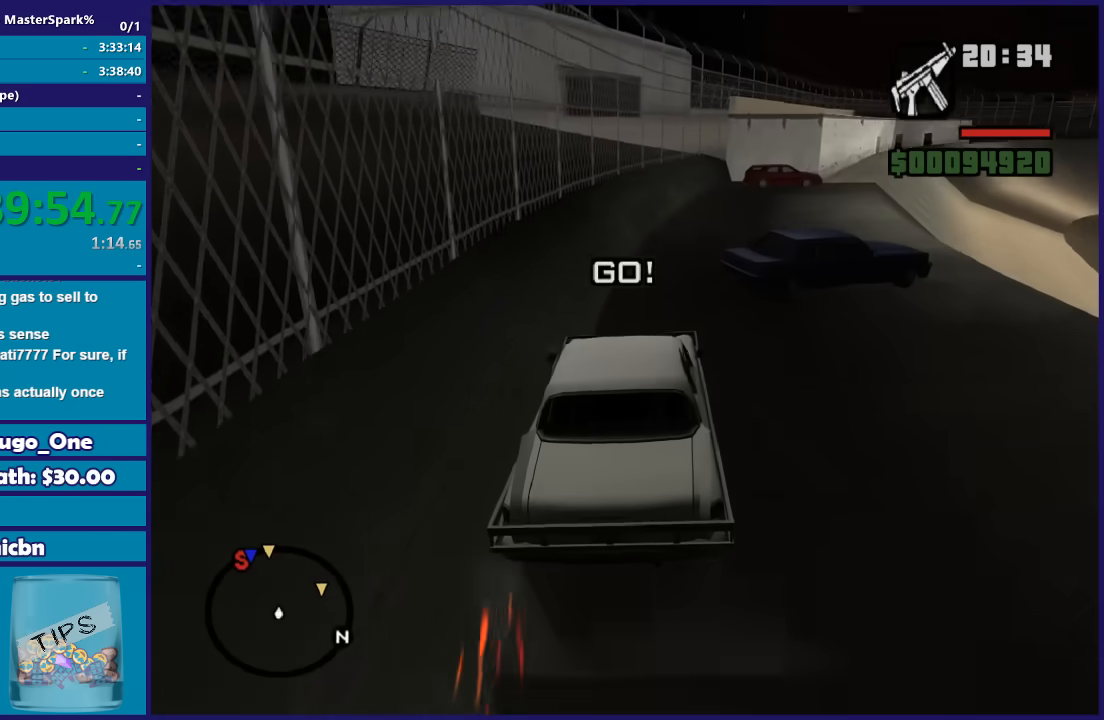
{"buttons": [], "left_stick": "center", "right_stick": "down-right", "button_events": [[34, "L2", "up"]]}
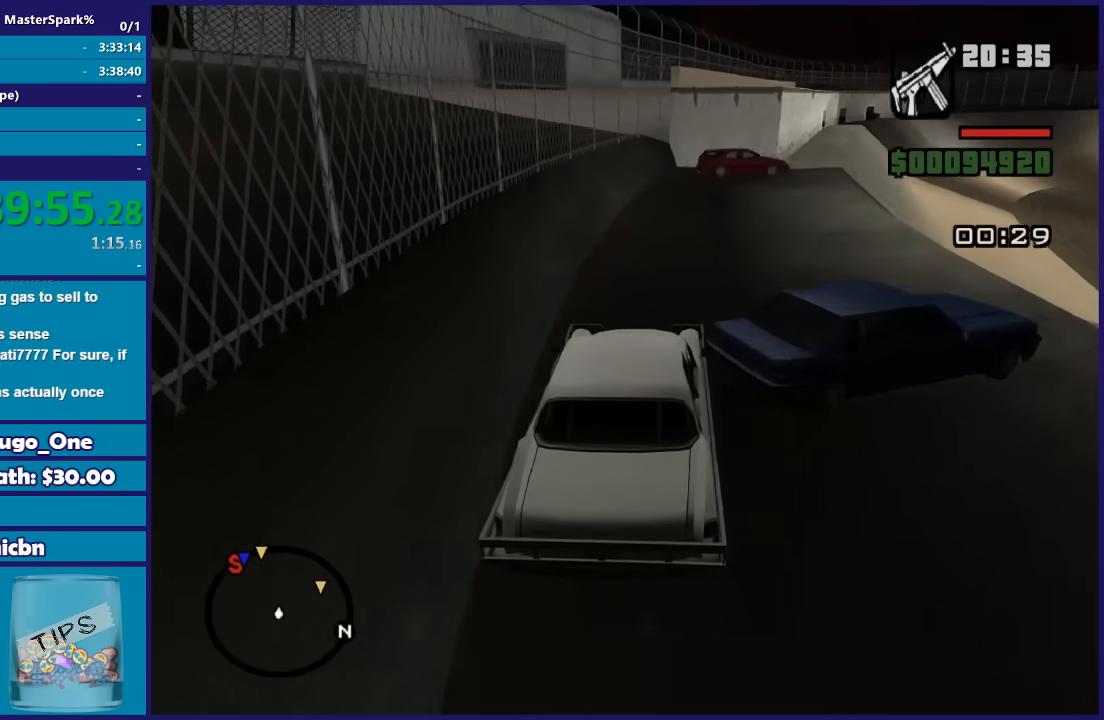
{"buttons": [], "left_stick": "right", "right_stick": "down-right", "button_events": []}
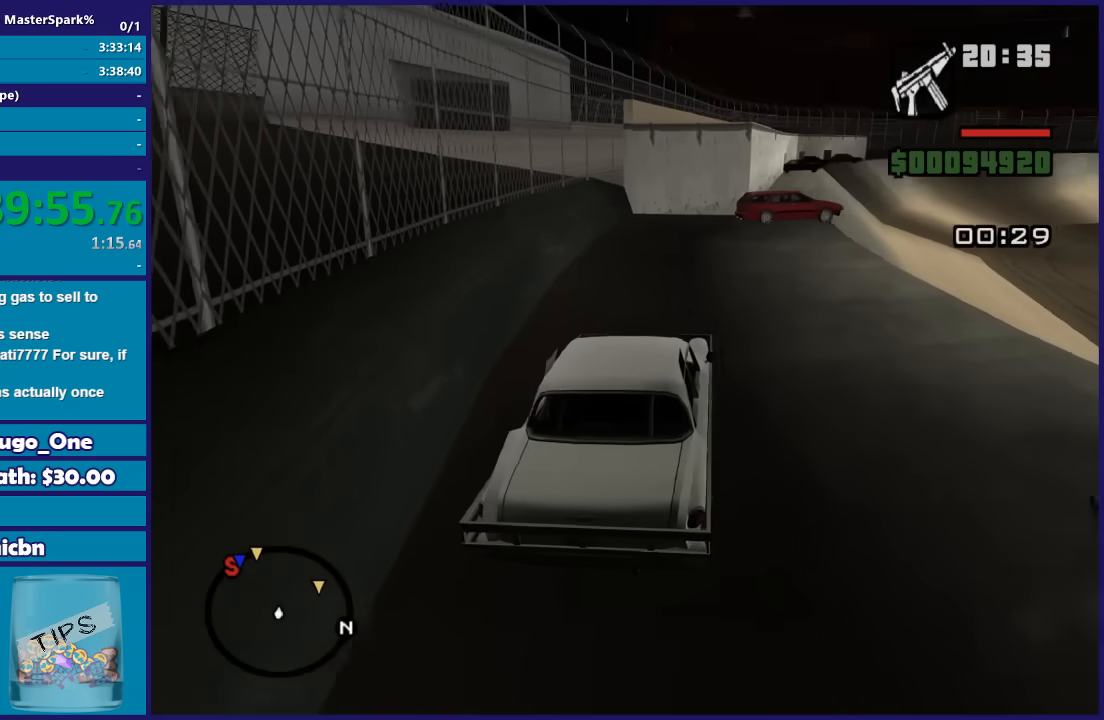
{"buttons": ["R2"], "left_stick": "right", "right_stick": "down", "button_events": [[100, "R2", "down"]]}
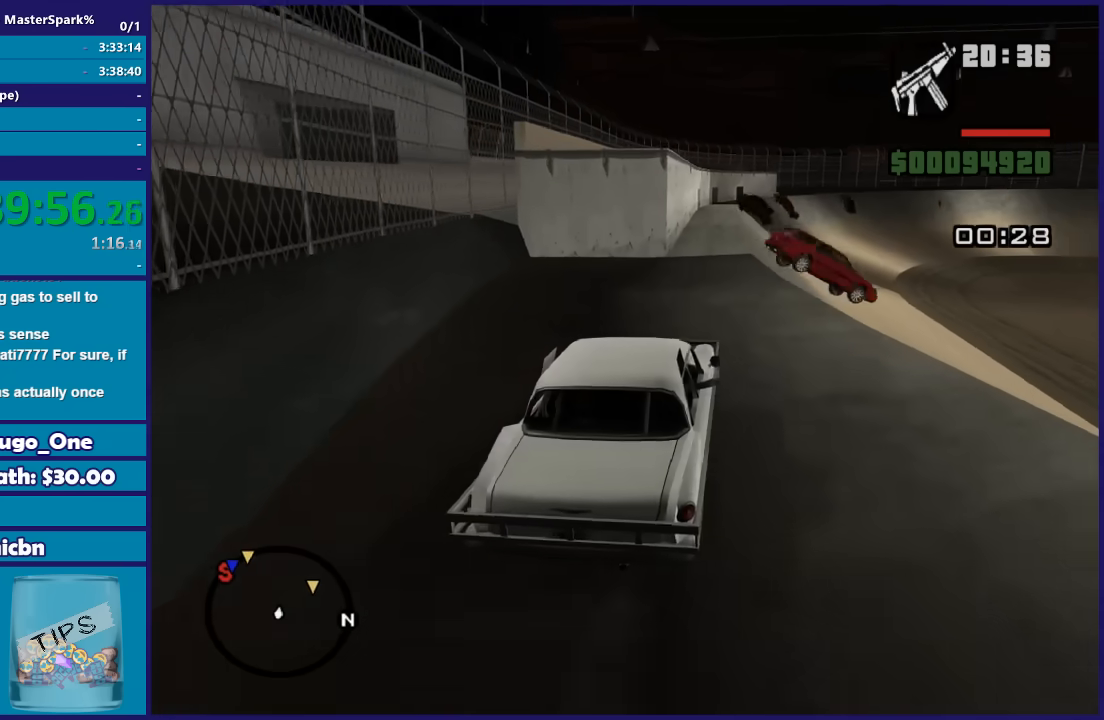
{"buttons": ["R2"], "left_stick": "center", "right_stick": "down", "button_events": []}
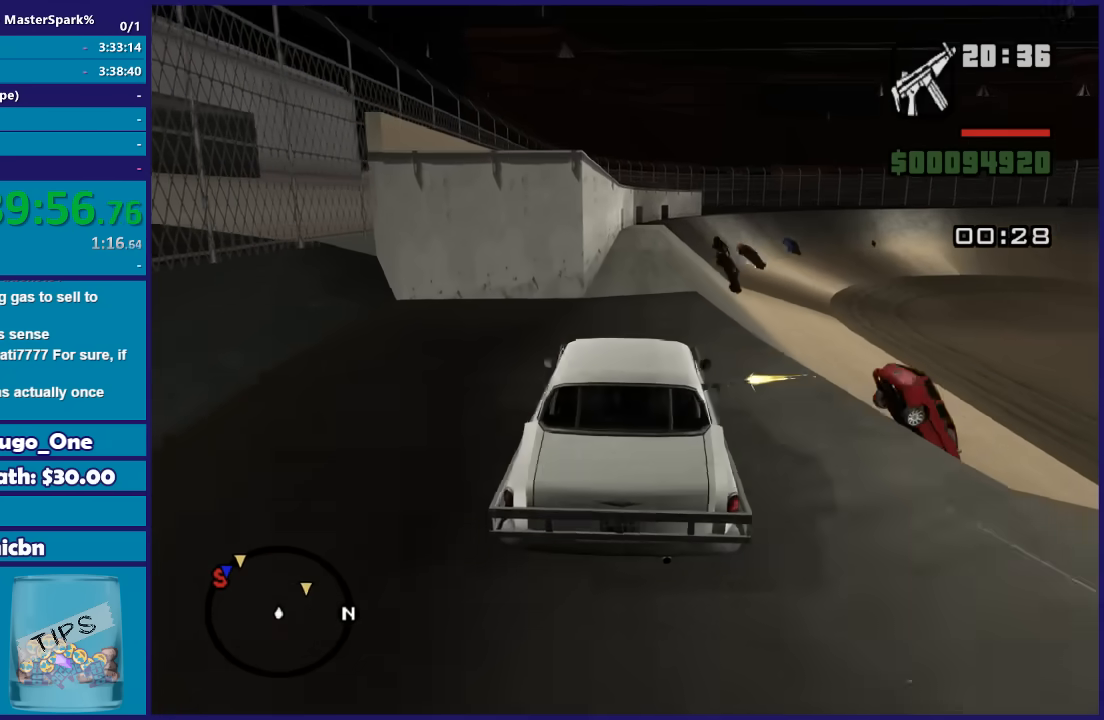
{"buttons": ["R2"], "left_stick": "center", "right_stick": "down", "button_events": []}
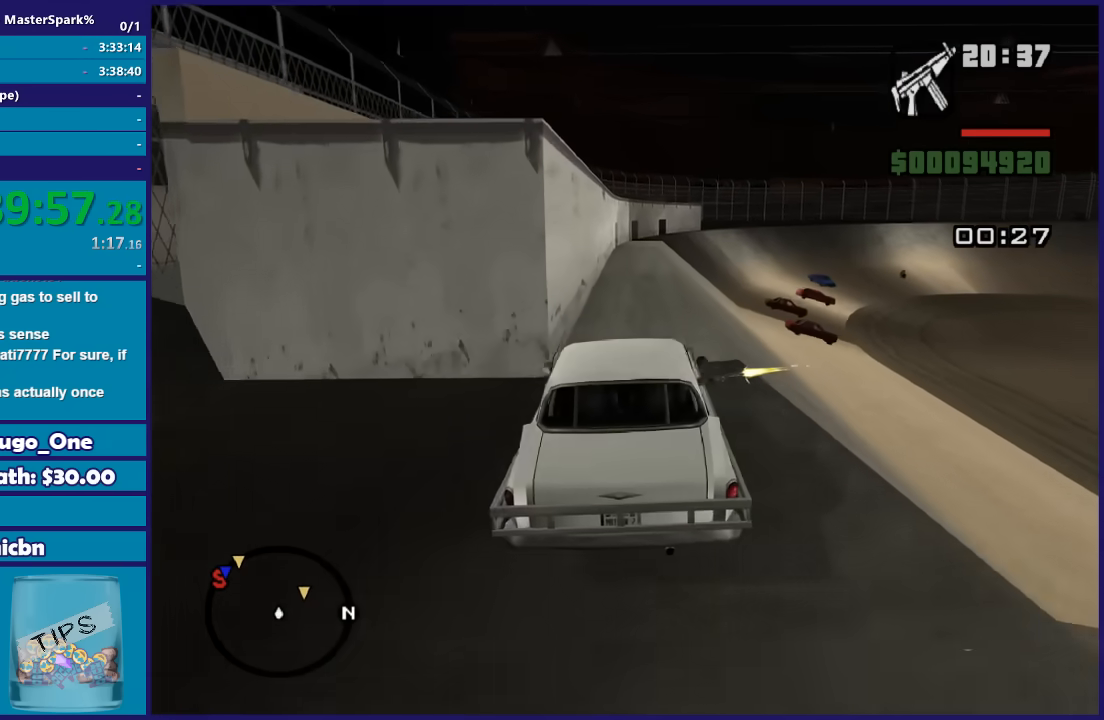
{"buttons": ["R2"], "left_stick": "right", "right_stick": "down", "button_events": []}
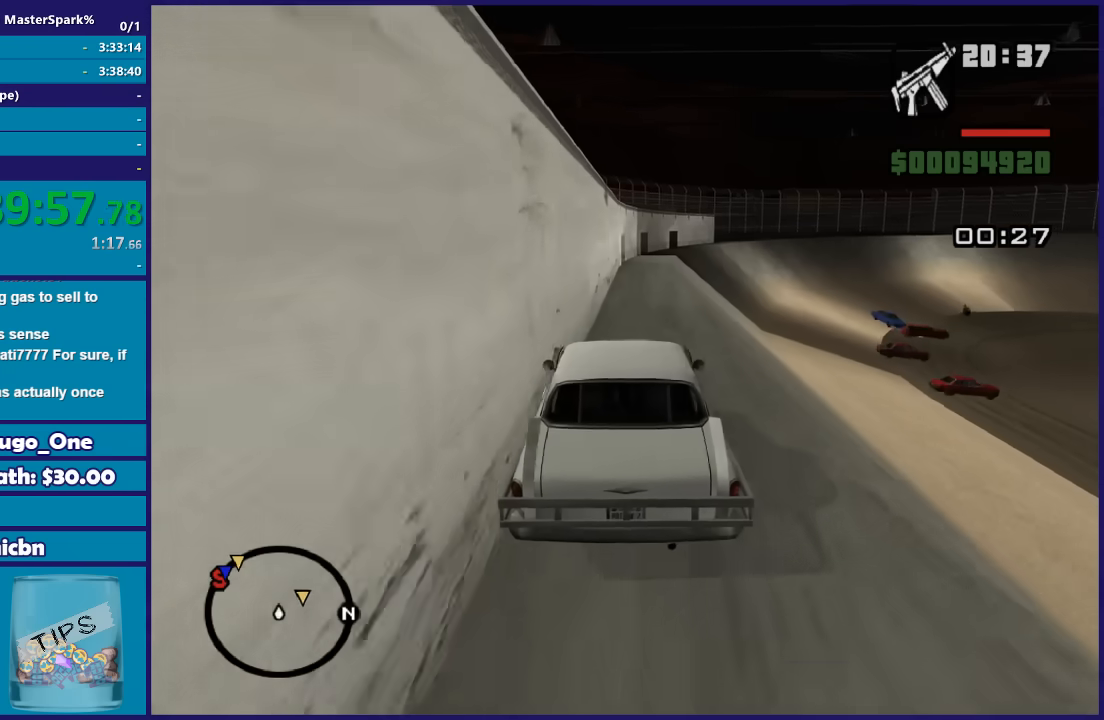
{"buttons": ["R2"], "left_stick": "center", "right_stick": "down", "button_events": []}
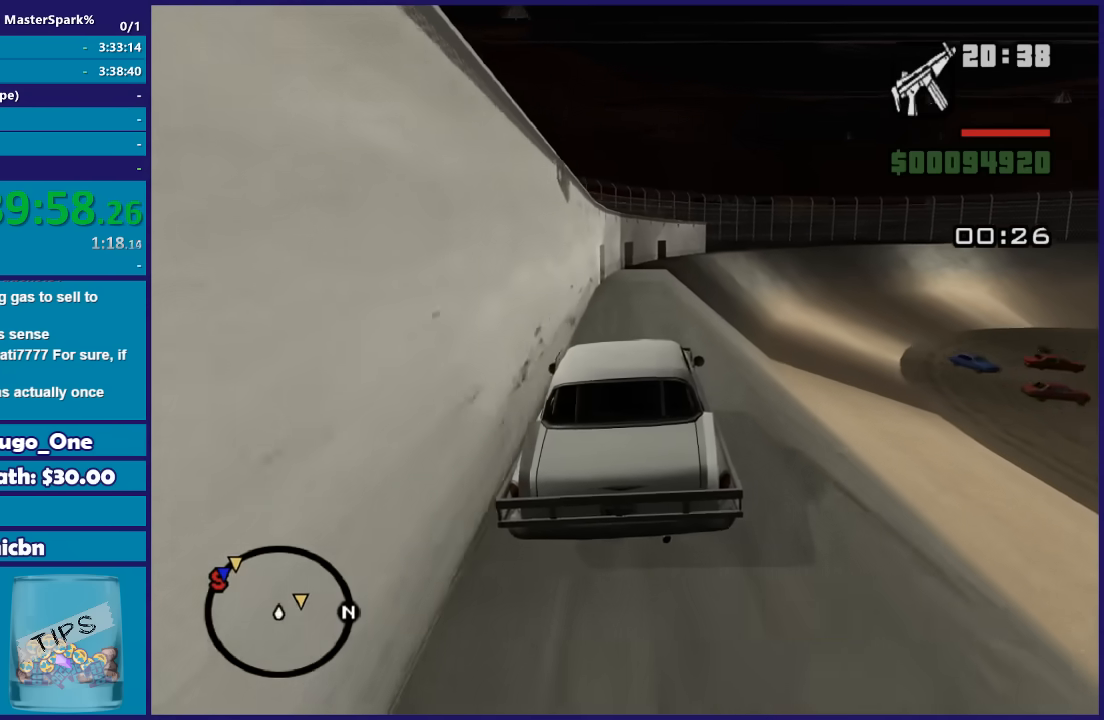
{"buttons": ["R2"], "left_stick": "center", "right_stick": "down", "button_events": []}
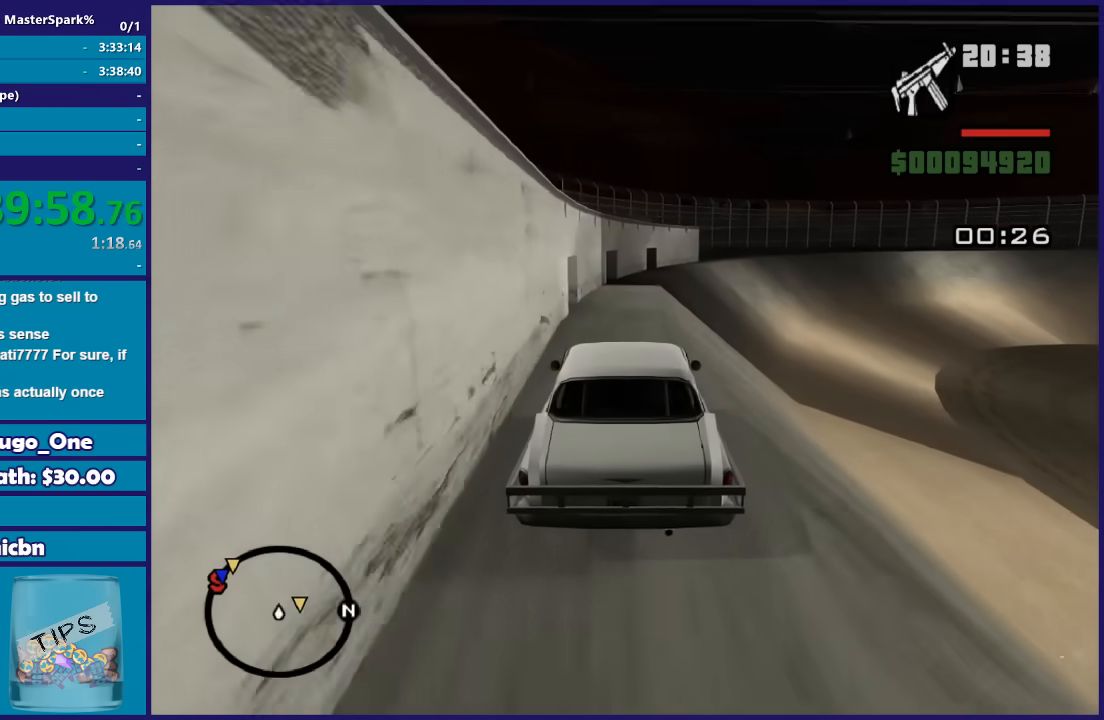
{"buttons": [], "left_stick": "right", "right_stick": "down", "button_events": [[501, "R2", "up"]]}
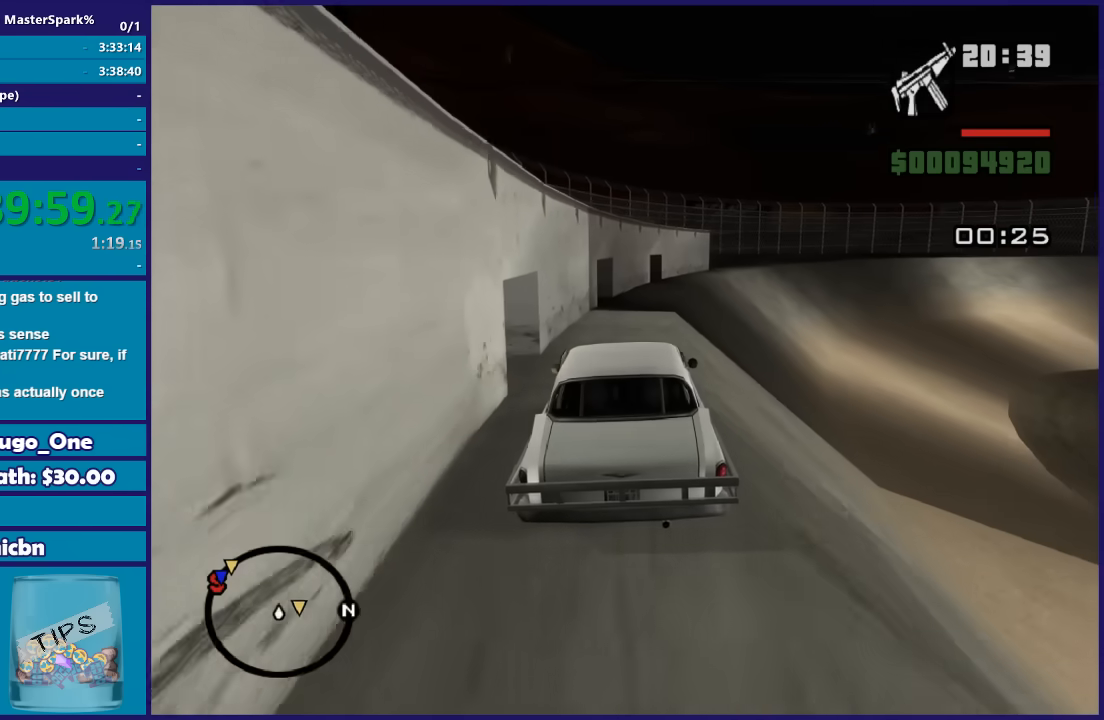
{"buttons": ["L2"], "left_stick": "right", "right_stick": "down", "button_events": [[367, "L2", "down"]]}
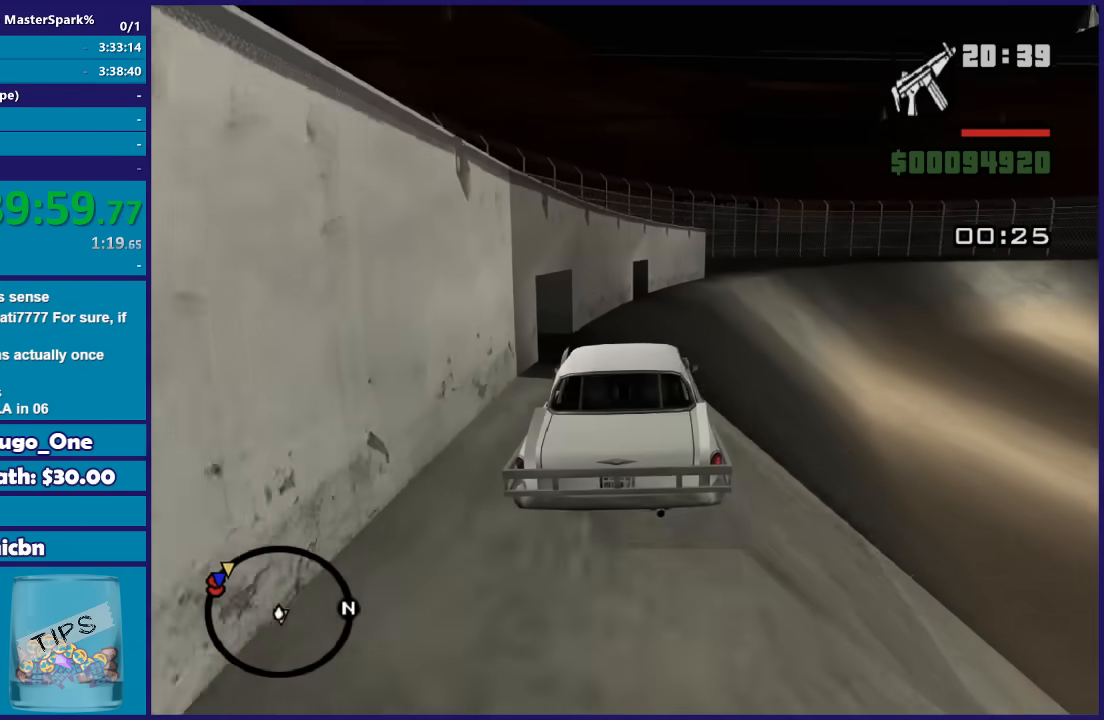
{"buttons": ["L2"], "left_stick": "right", "right_stick": "down-left", "button_events": [[34, "L2", "up"], [134, "L2", "down"], [300, "L2", "up"], [434, "L2", "down"]]}
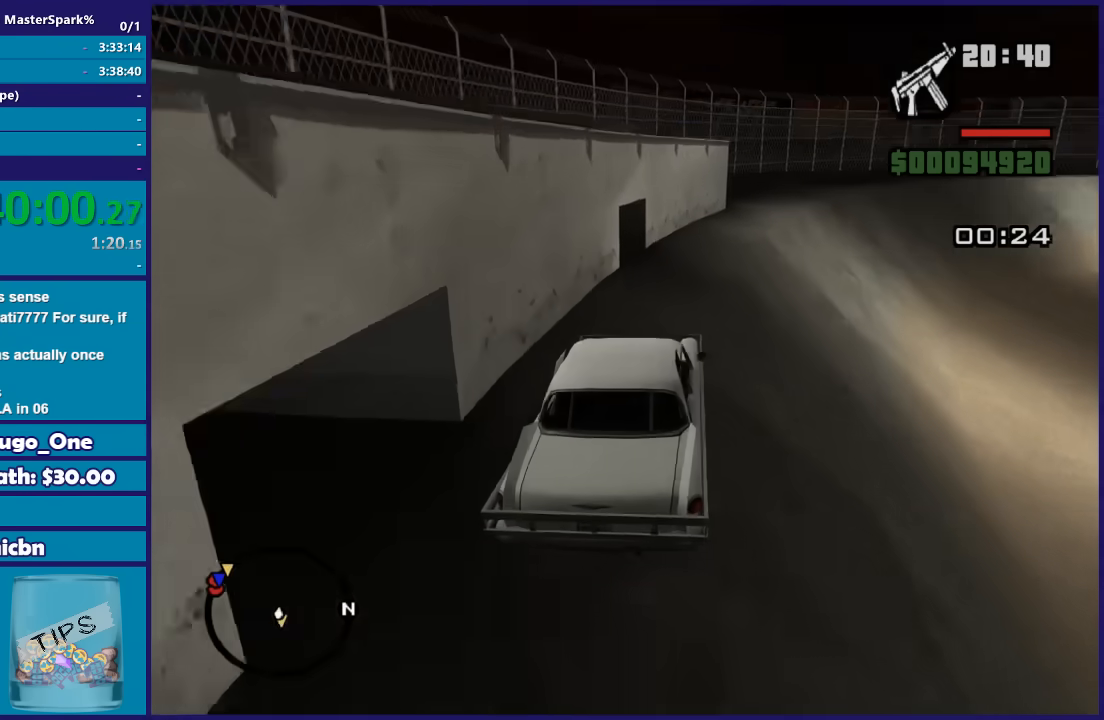
{"buttons": ["L2"], "left_stick": "left", "right_stick": "down-left", "button_events": [[66, "L2", "up"], [367, "L2", "down"]]}
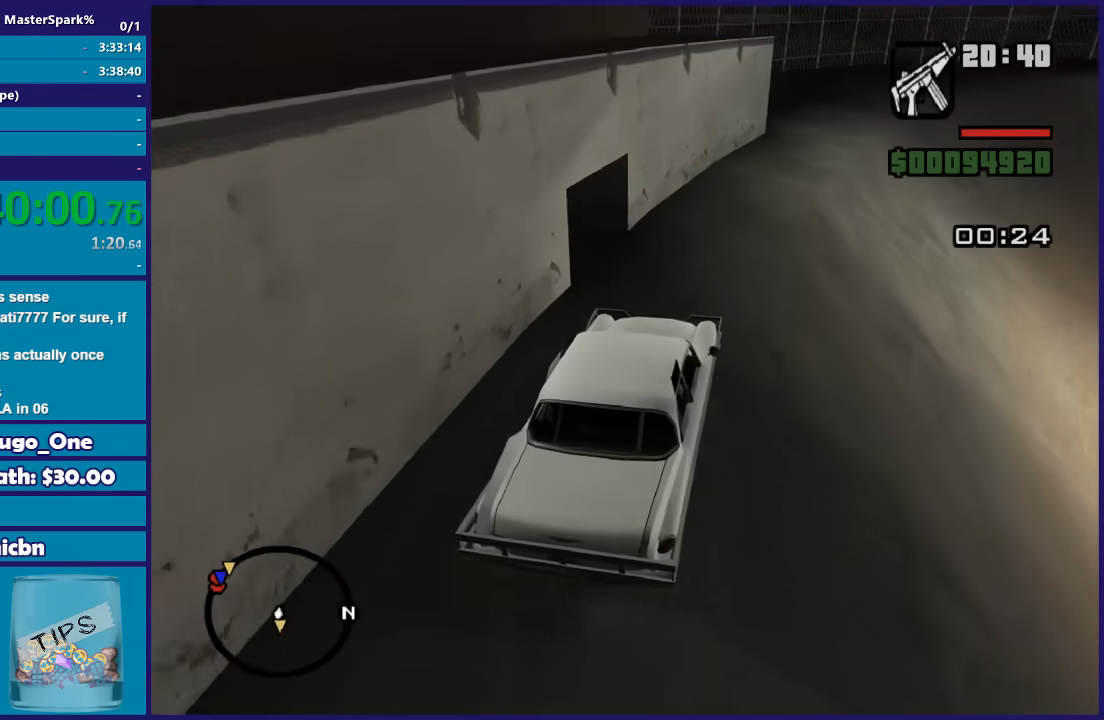
{"buttons": ["R2"], "left_stick": "left", "right_stick": "down-left", "button_events": [[234, "L2", "up"], [434, "R2", "down"]]}
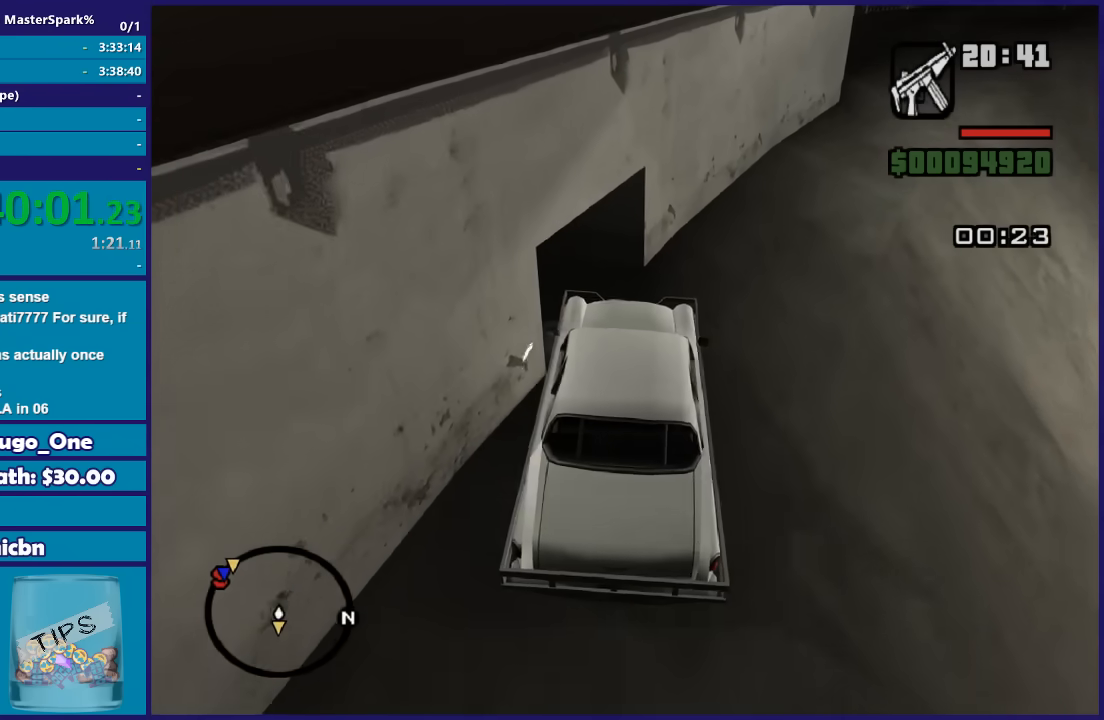
{"buttons": ["R2"], "left_stick": "left", "right_stick": "down-left", "button_events": []}
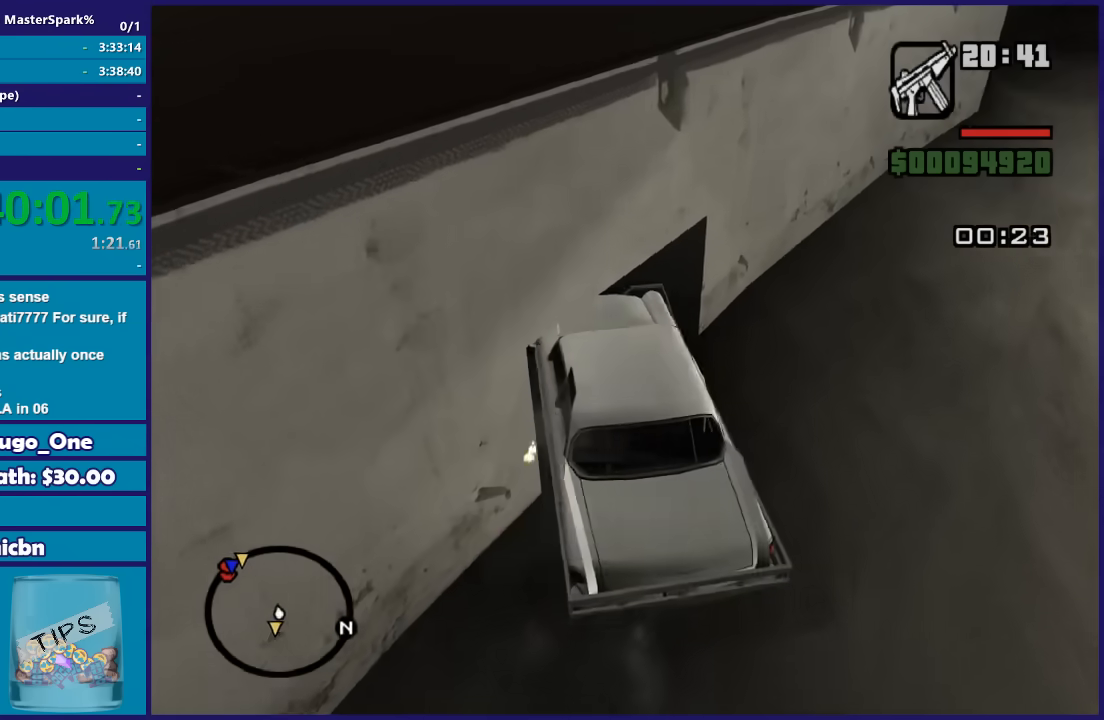
{"buttons": ["R2"], "left_stick": "center", "right_stick": "down-left", "button_events": []}
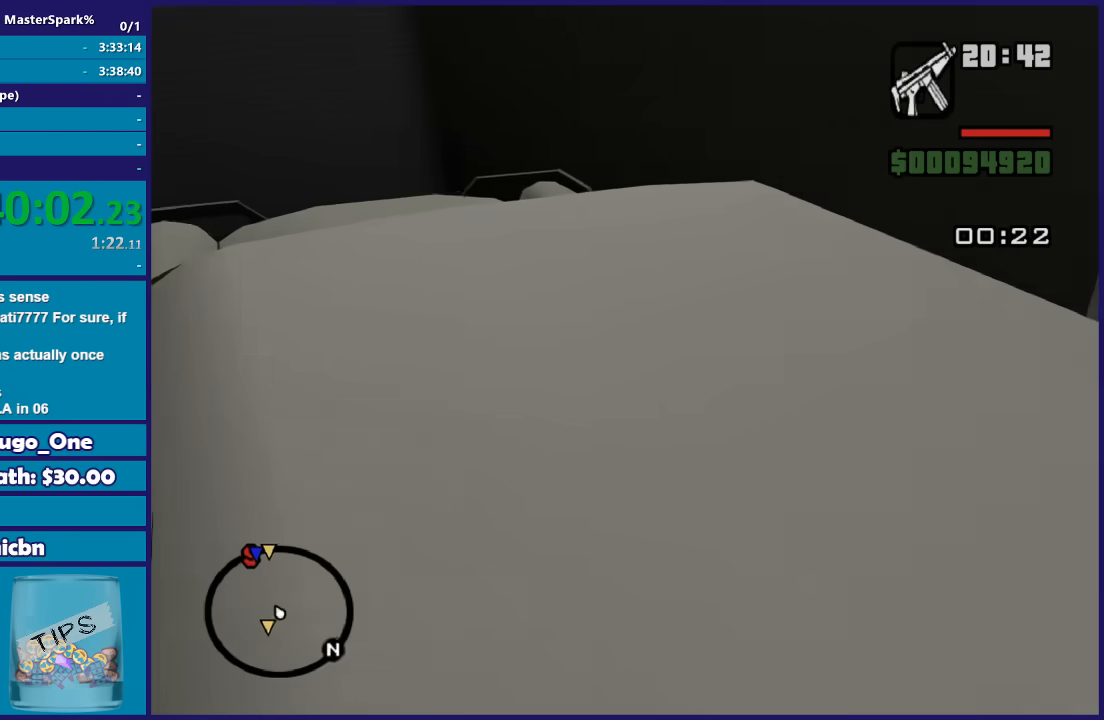
{"buttons": [], "left_stick": "center", "right_stick": "center", "button_events": [[34, "R2", "up"]]}
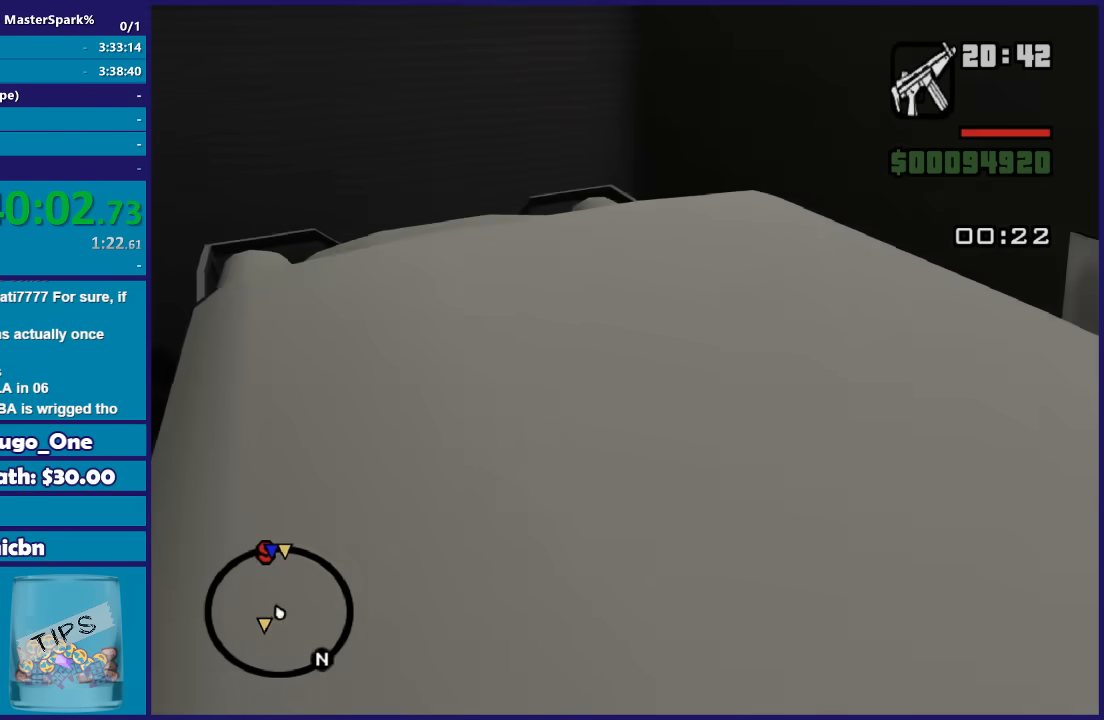
{"buttons": [], "left_stick": "center", "right_stick": "left", "button_events": []}
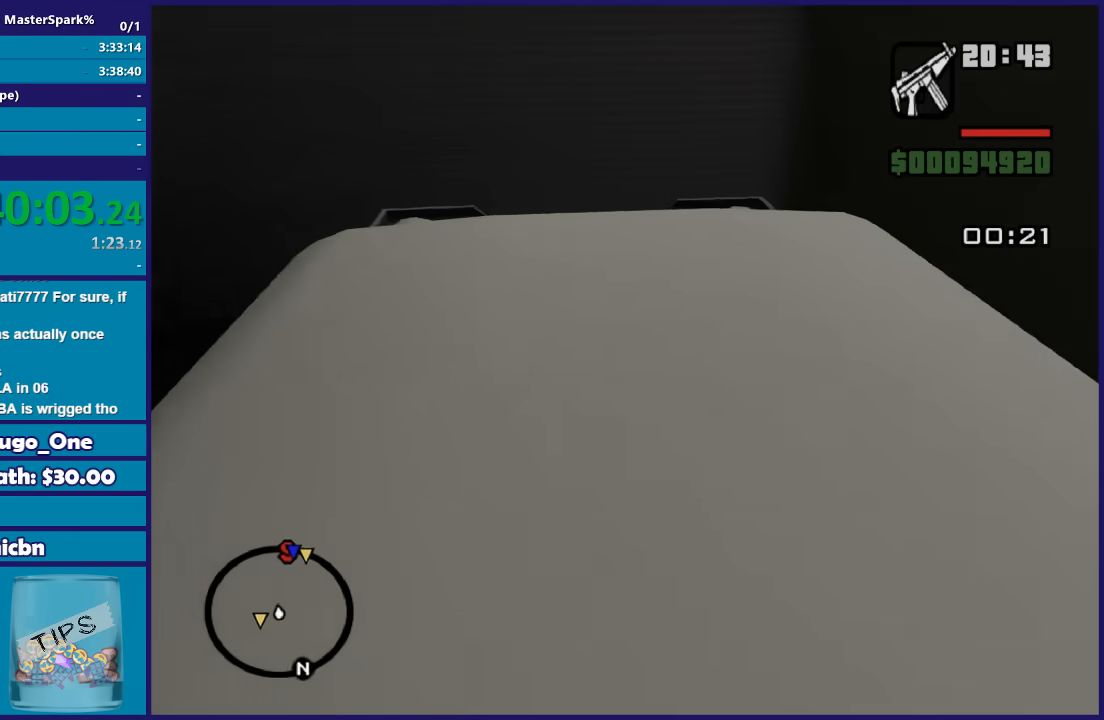
{"buttons": [], "left_stick": "center", "right_stick": "center", "button_events": []}